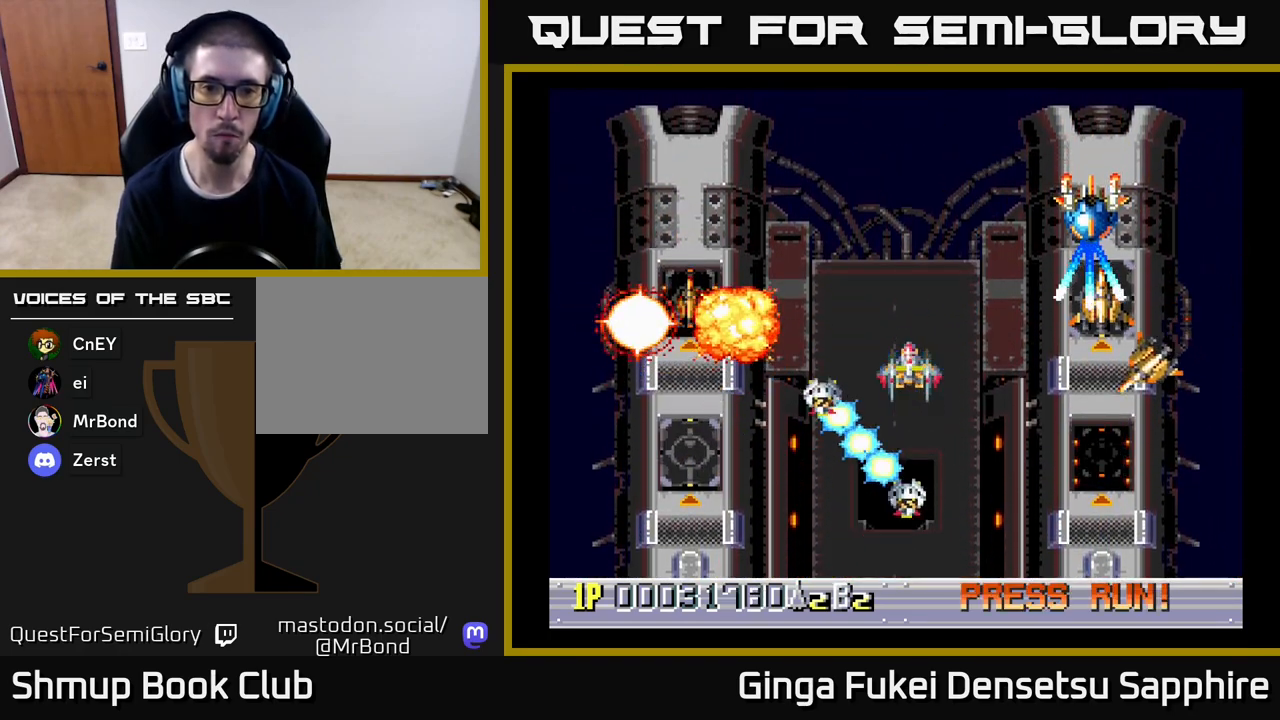
Gameplay with a controller (Xbox layout); each line is a JSON object with the inputs held at the frame after it. "events" lists button and stick changes between this image and that frame as [ms after this image, input, new state], when the widget could be followed in between. Not read: right_stick.
{"buttons": ["DPAD_UP", "DPAD_LEFT"], "left_stick": "center", "events": [[50, "DPAD_DOWN", "down"], [117, "DPAD_RIGHT", "down"], [183, "DPAD_RIGHT", "up"], [200, "DPAD_LEFT", "down"], [233, "DPAD_DOWN", "up"], [500, "DPAD_UP", "down"]]}
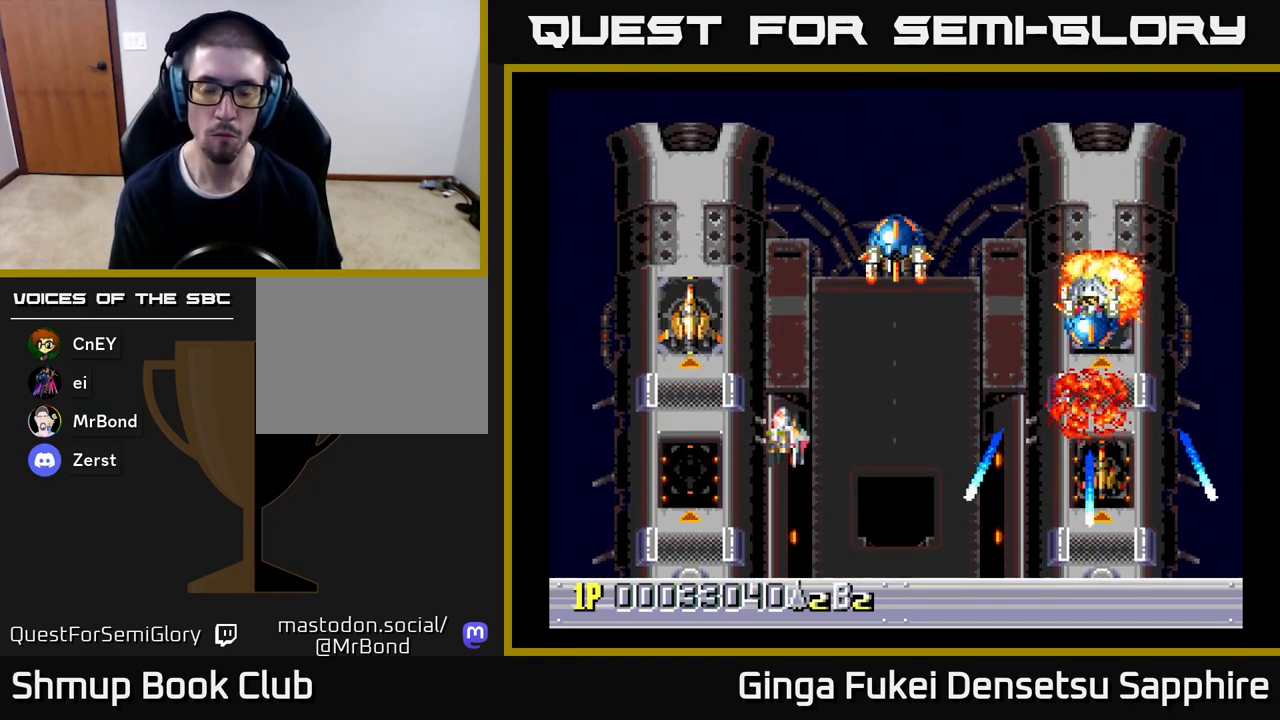
{"buttons": [], "left_stick": "center", "events": [[33, "DPAD_LEFT", "up"], [50, "DPAD_RIGHT", "down"], [83, "DPAD_UP", "up"], [133, "DPAD_DOWN", "down"], [233, "DPAD_RIGHT", "up"], [250, "DPAD_RIGHT", "down"], [317, "DPAD_DOWN", "up"], [317, "DPAD_RIGHT", "up"]]}
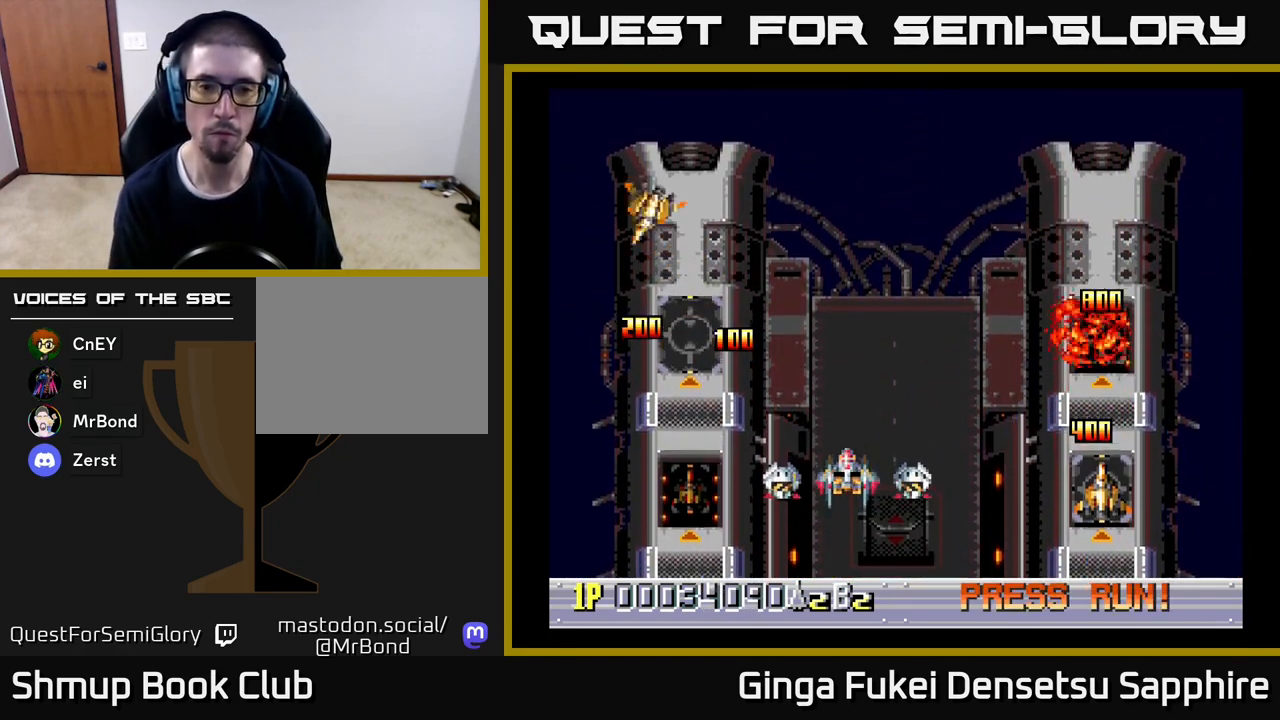
{"buttons": ["DPAD_RIGHT"], "left_stick": "center", "events": [[467, "DPAD_RIGHT", "down"]]}
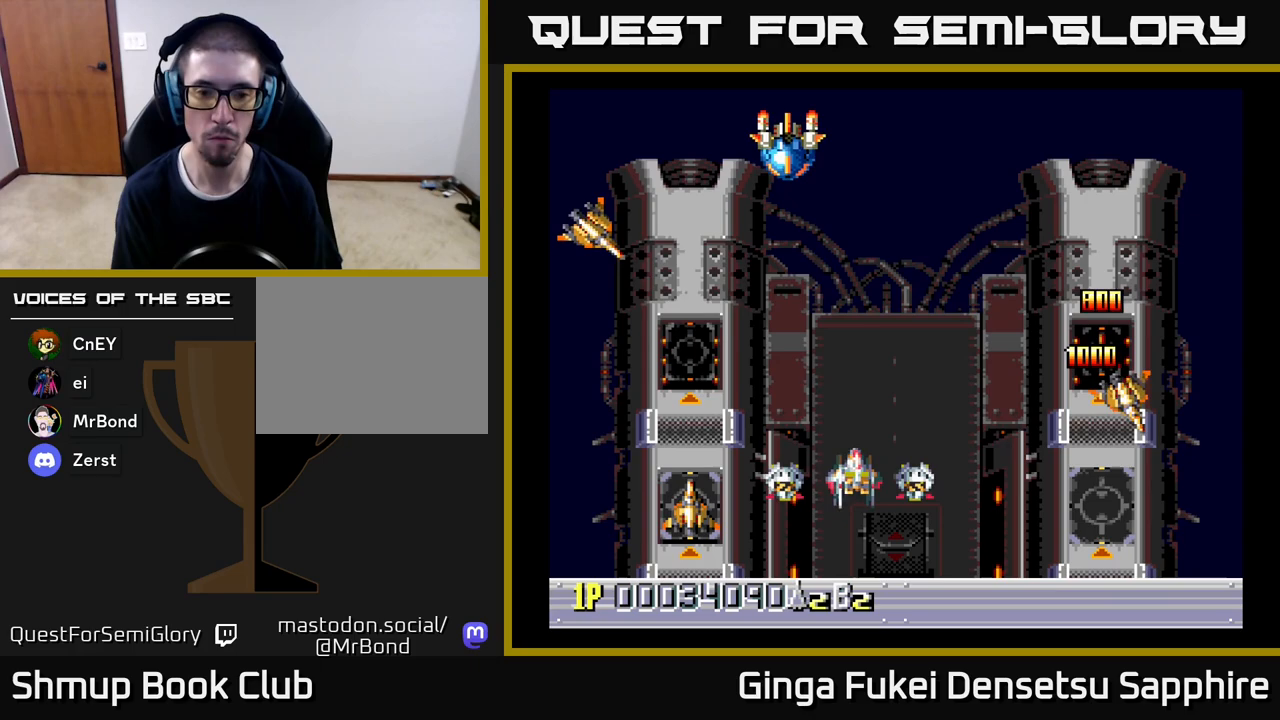
{"buttons": [], "left_stick": "center", "events": [[233, "DPAD_RIGHT", "up"]]}
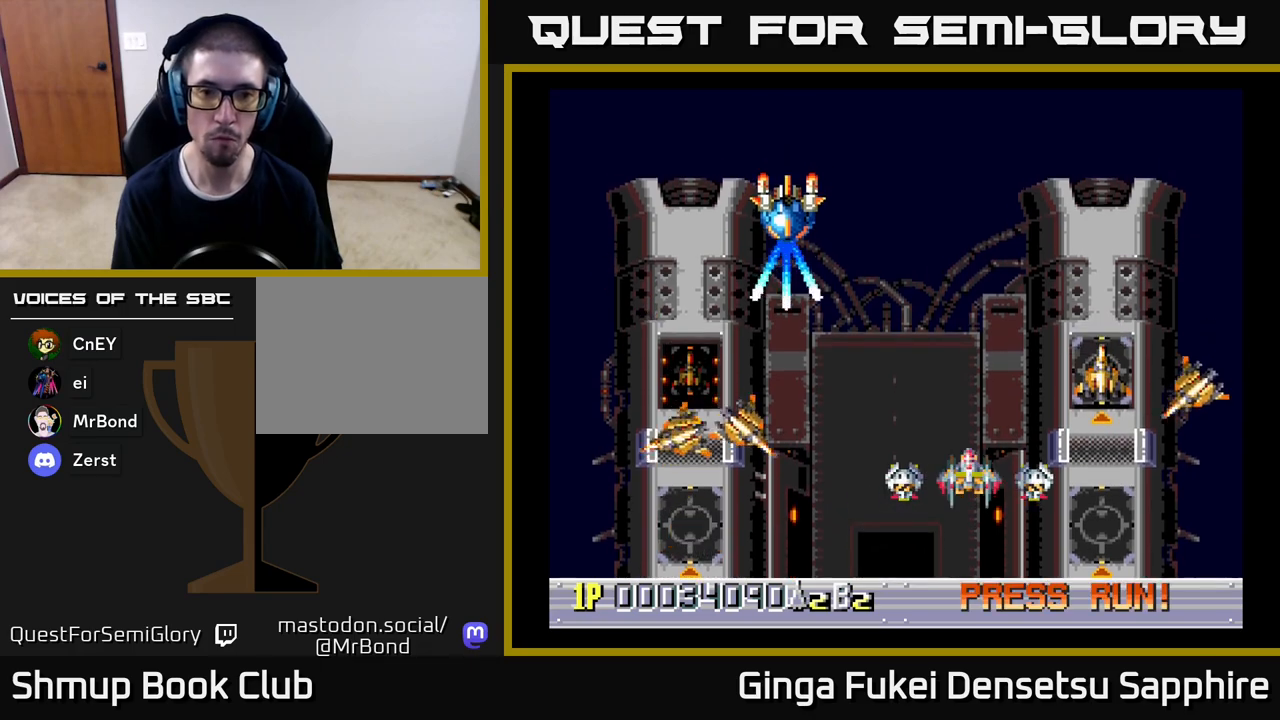
{"buttons": ["DPAD_UP", "DPAD_LEFT"], "left_stick": "center", "events": [[183, "DPAD_RIGHT", "down"], [183, "DPAD_UP", "down"], [300, "DPAD_RIGHT", "up"], [383, "DPAD_LEFT", "down"]]}
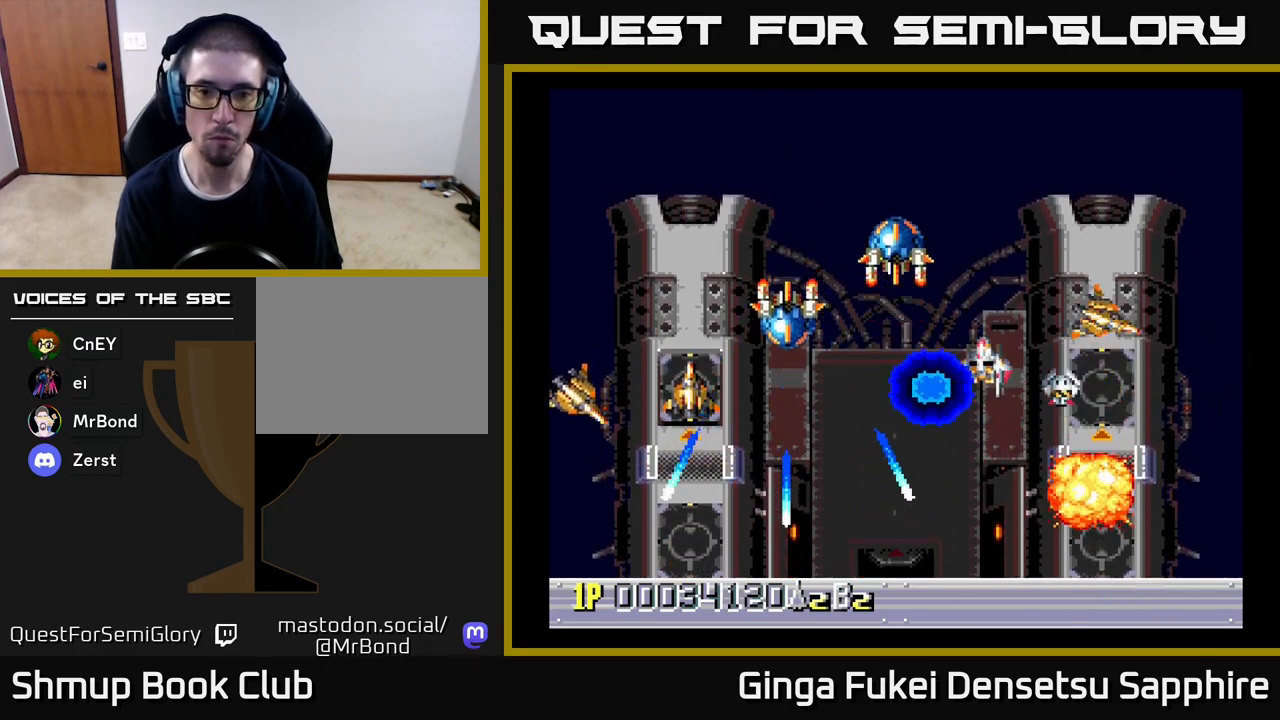
{"buttons": [], "left_stick": "center", "events": [[33, "DPAD_LEFT", "up"], [50, "DPAD_UP", "up"]]}
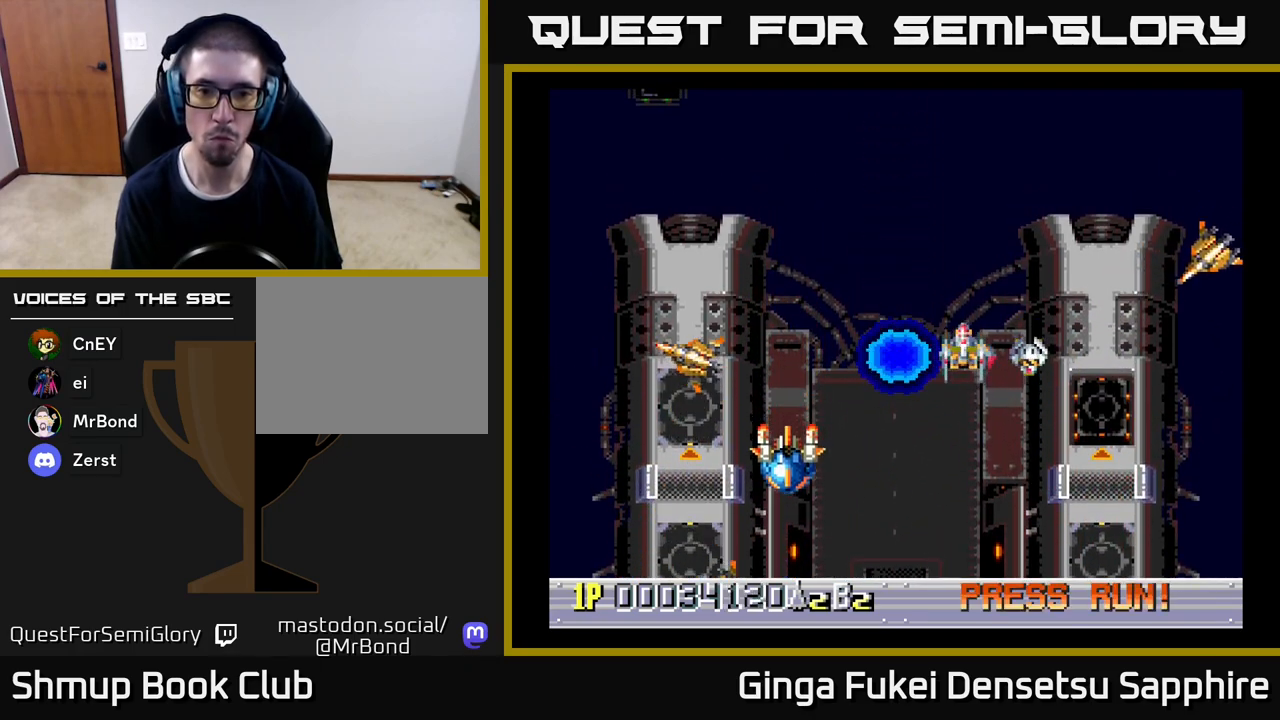
{"buttons": ["DPAD_DOWN"], "left_stick": "center", "events": [[67, "DPAD_LEFT", "down"], [283, "DPAD_LEFT", "up"], [500, "DPAD_DOWN", "down"]]}
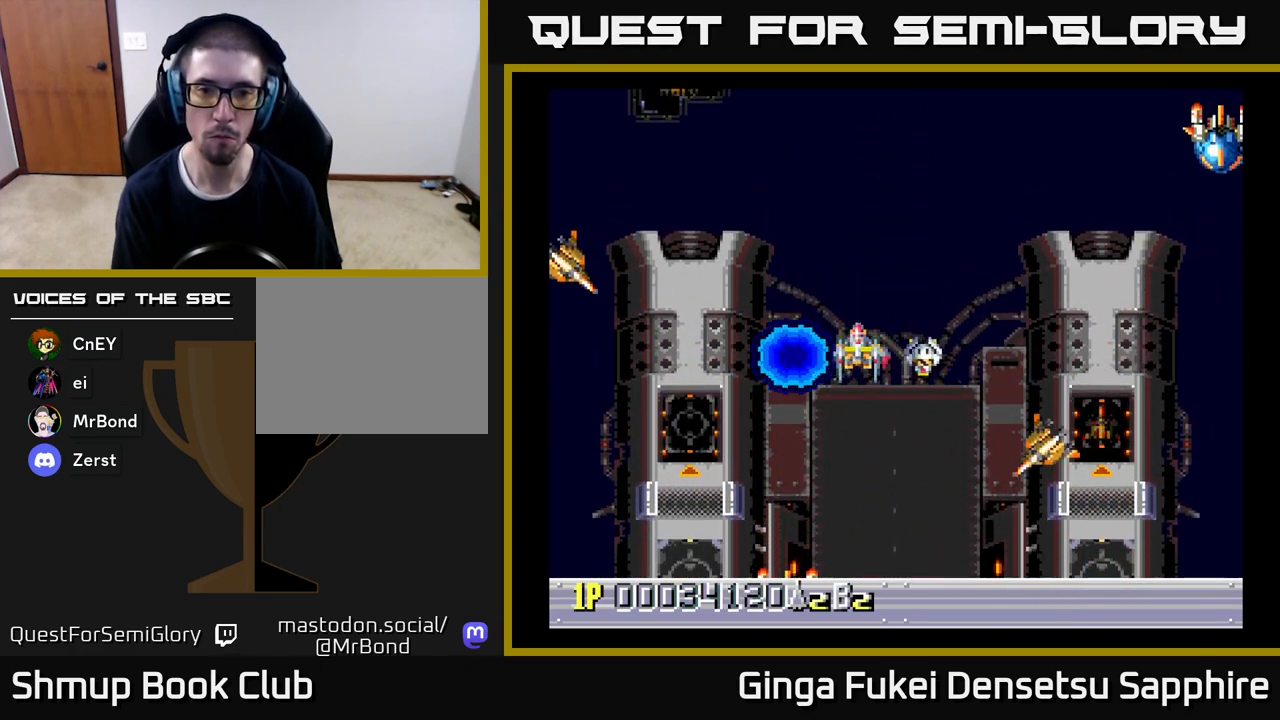
{"buttons": ["DPAD_RIGHT"], "left_stick": "center", "events": [[83, "A", "down"], [133, "A", "up"], [133, "DPAD_DOWN", "up"], [483, "DPAD_RIGHT", "down"]]}
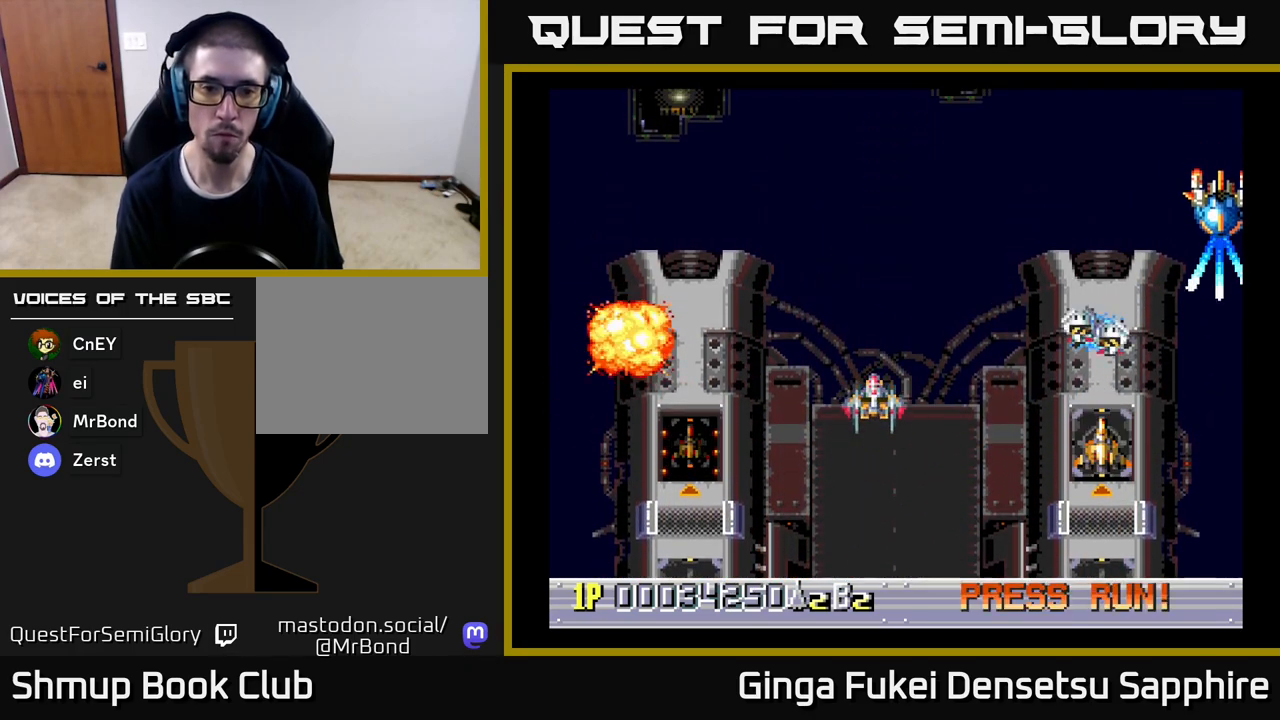
{"buttons": [], "left_stick": "center"}
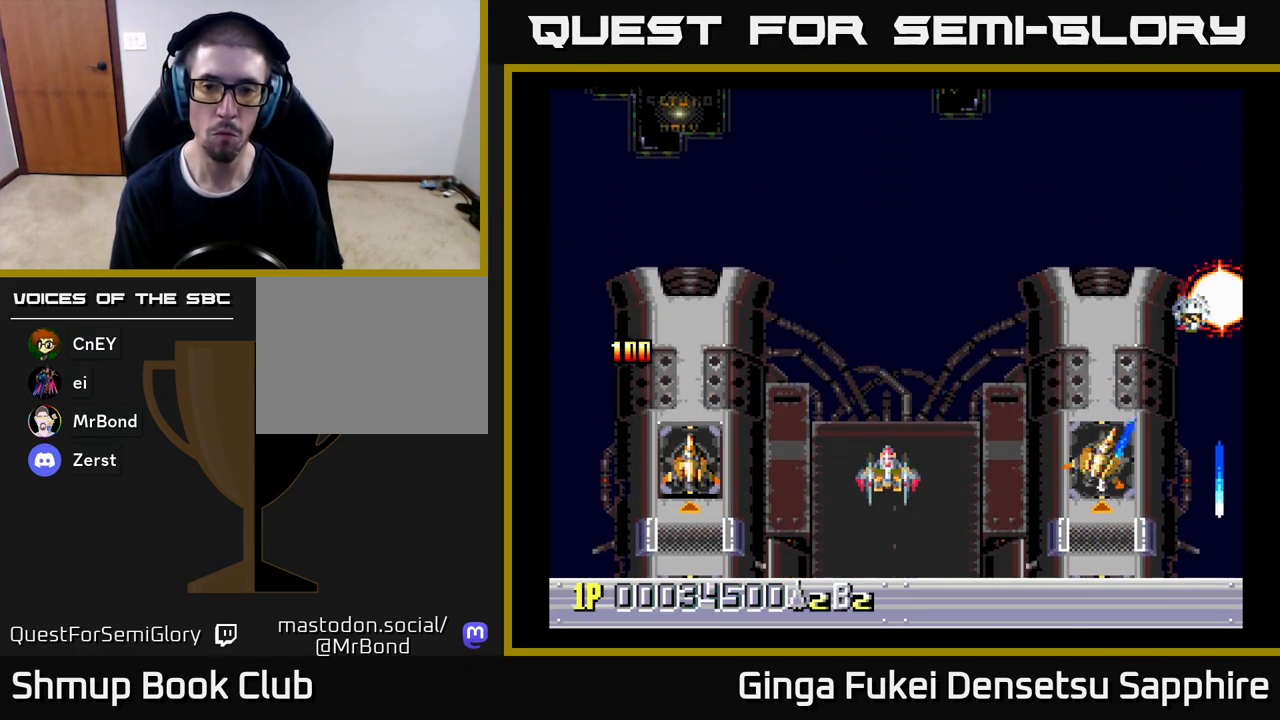
{"buttons": [], "left_stick": "center", "events": []}
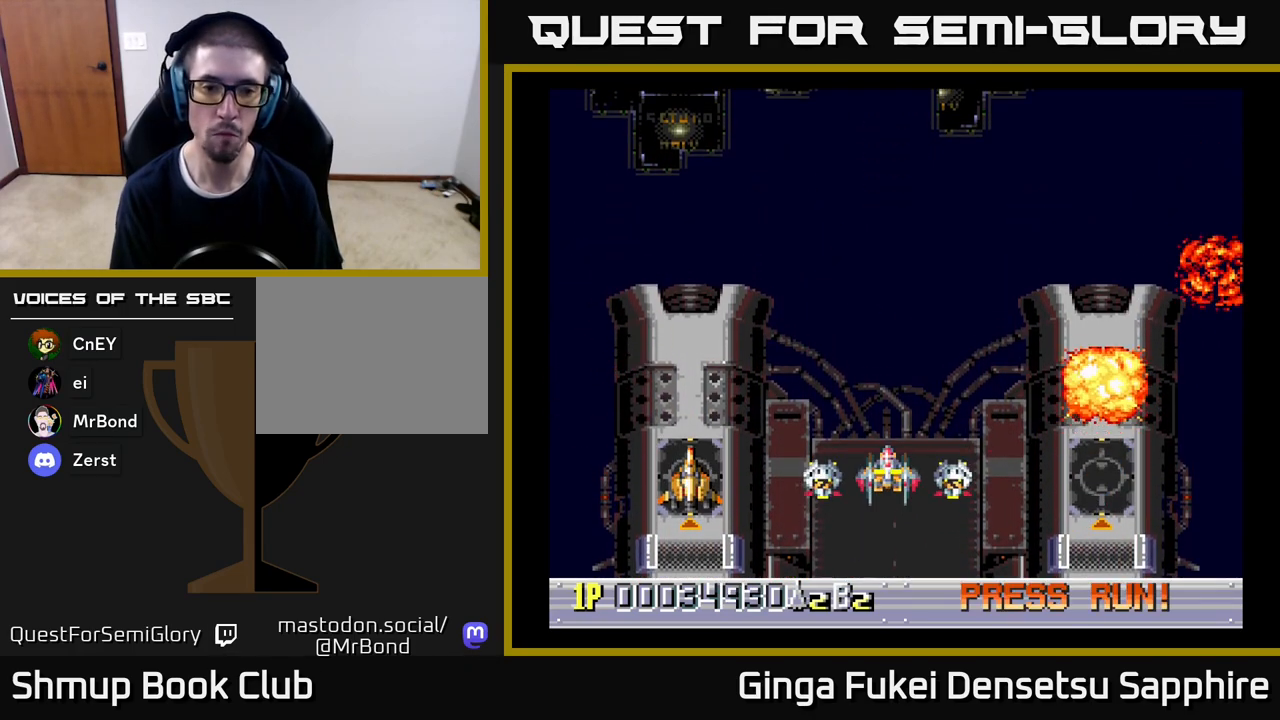
{"buttons": [], "left_stick": "center", "events": []}
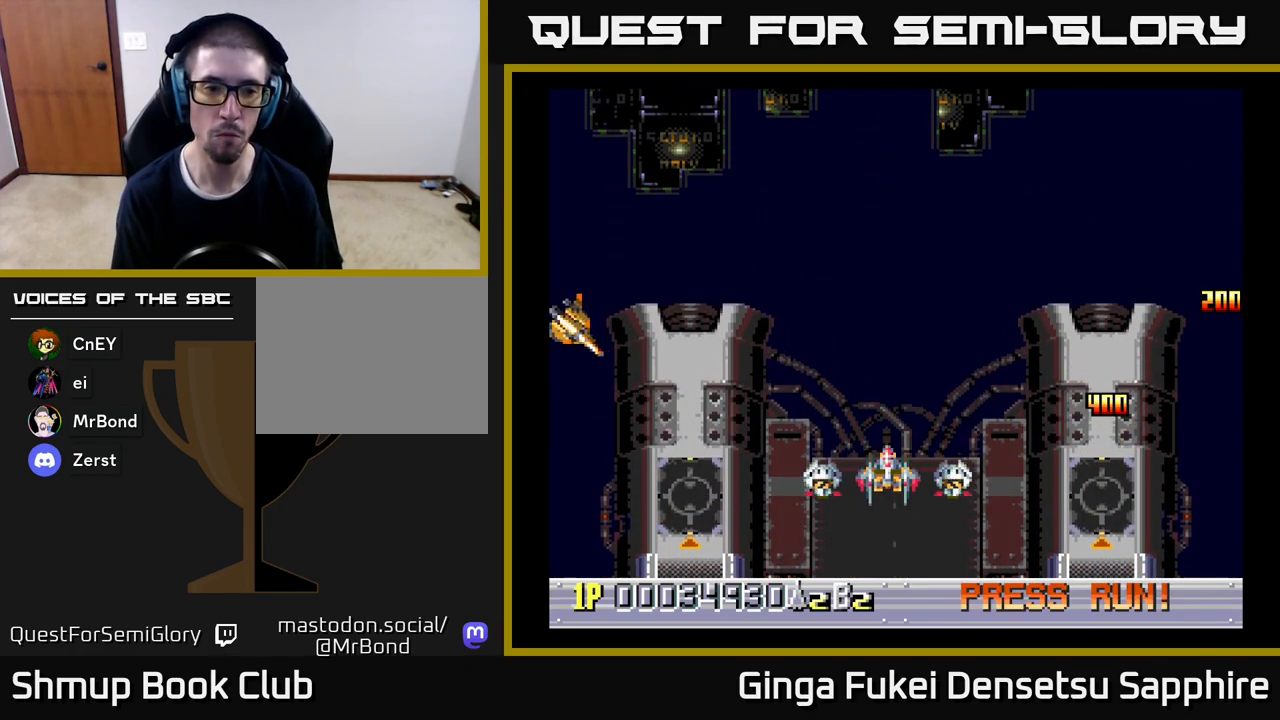
{"buttons": ["DPAD_RIGHT"], "left_stick": "center", "events": [[33, "DPAD_LEFT", "down"], [383, "DPAD_LEFT", "up"], [417, "DPAD_RIGHT", "down"], [450, "DPAD_UP", "down"], [483, "DPAD_UP", "up"]]}
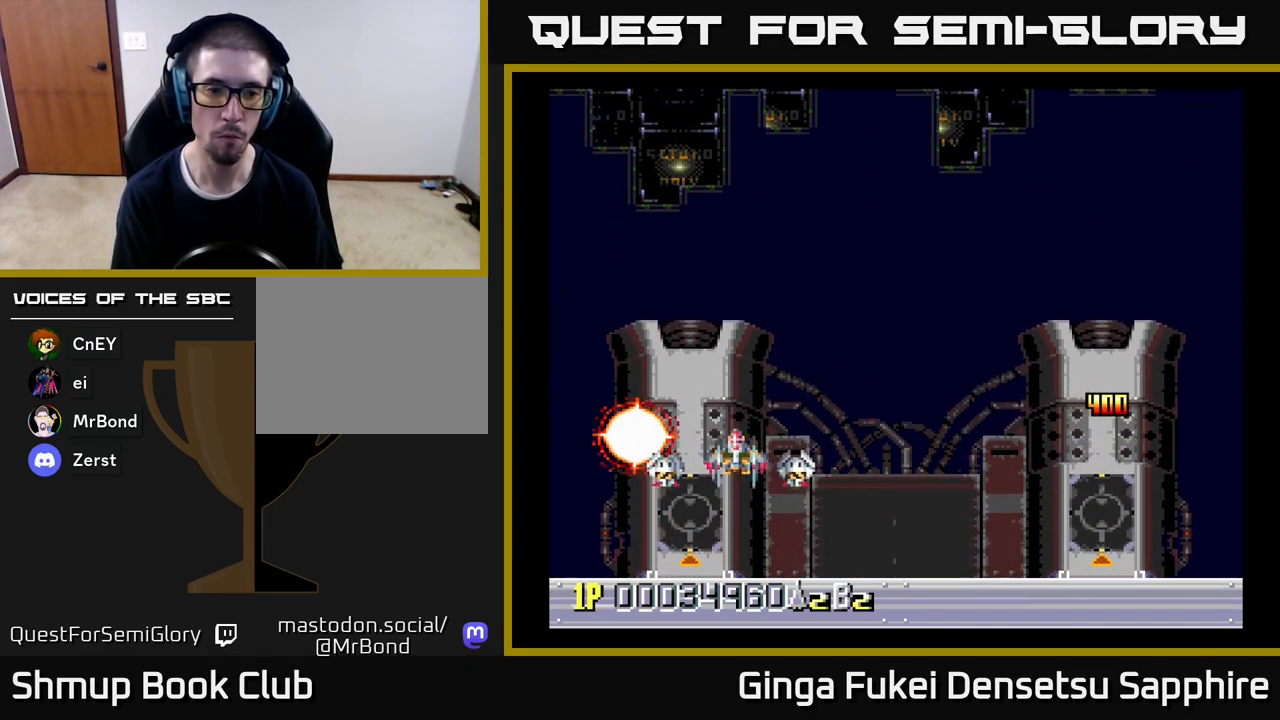
{"buttons": ["DPAD_RIGHT"], "left_stick": "center", "events": [[50, "DPAD_RIGHT", "up"], [233, "DPAD_RIGHT", "down"], [267, "DPAD_DOWN", "down"], [400, "DPAD_DOWN", "up"]]}
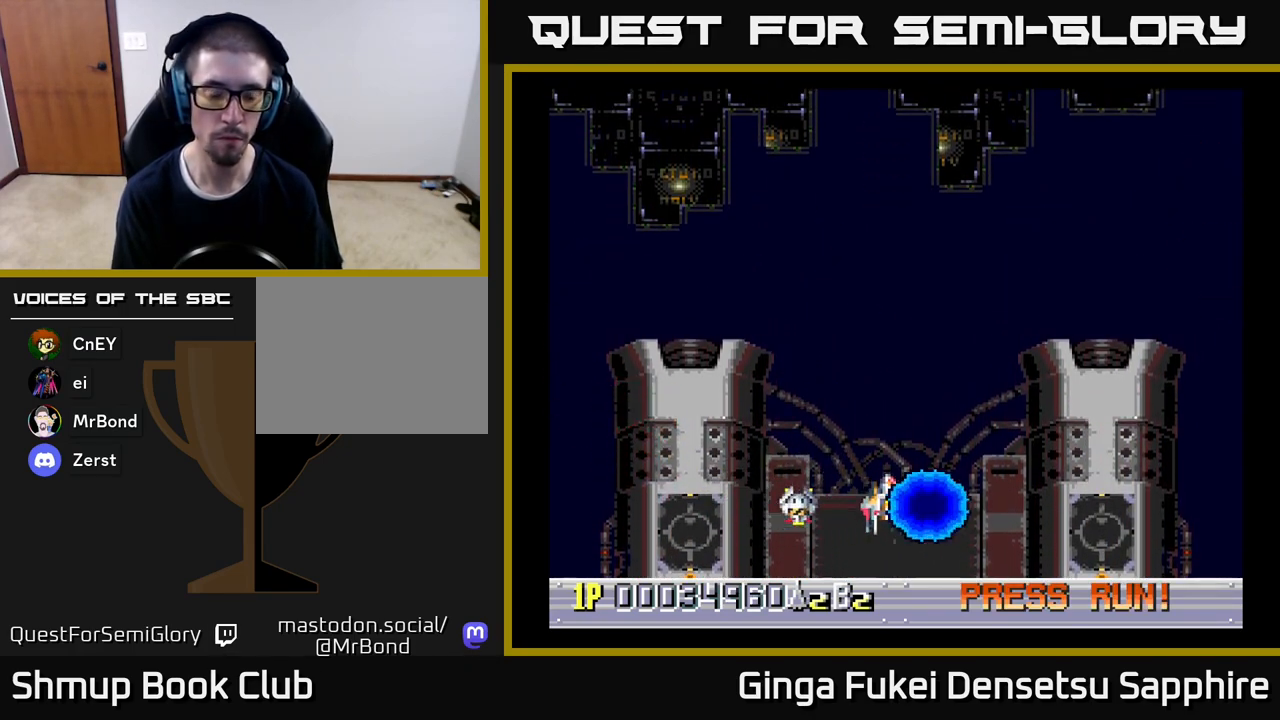
{"buttons": [], "left_stick": "center", "events": [[17, "DPAD_RIGHT", "up"]]}
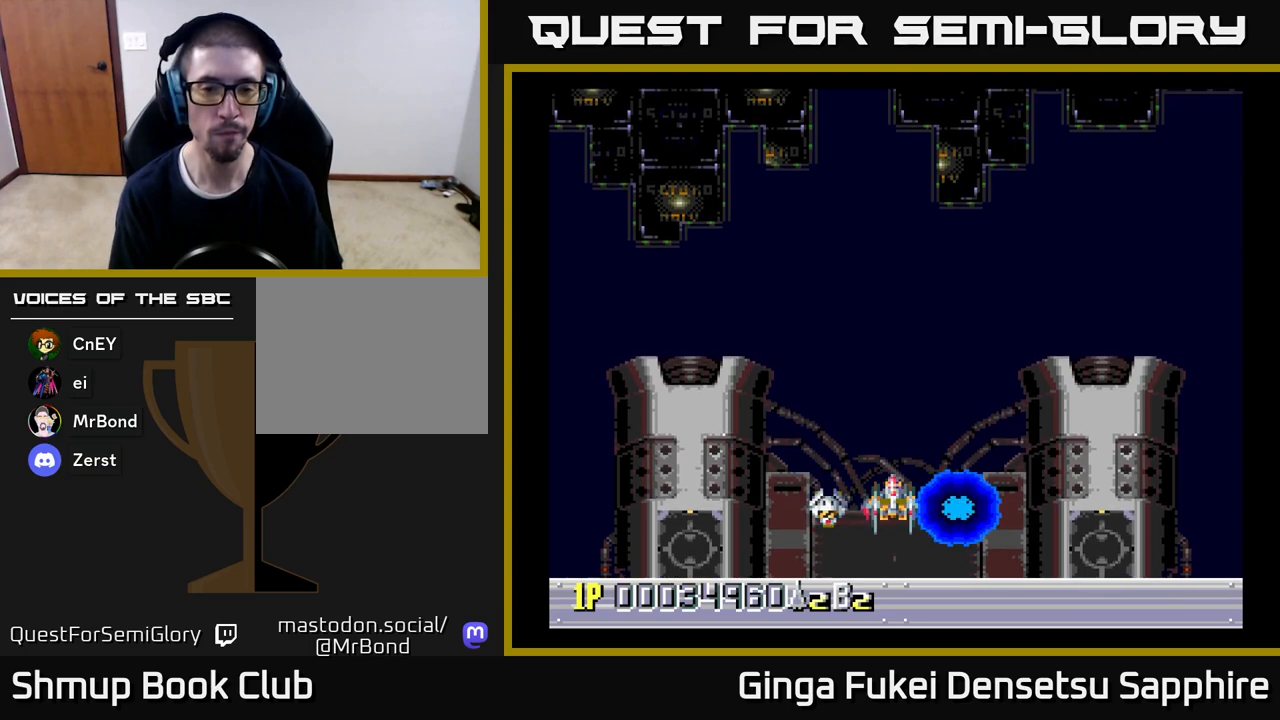
{"buttons": [], "left_stick": "center", "events": []}
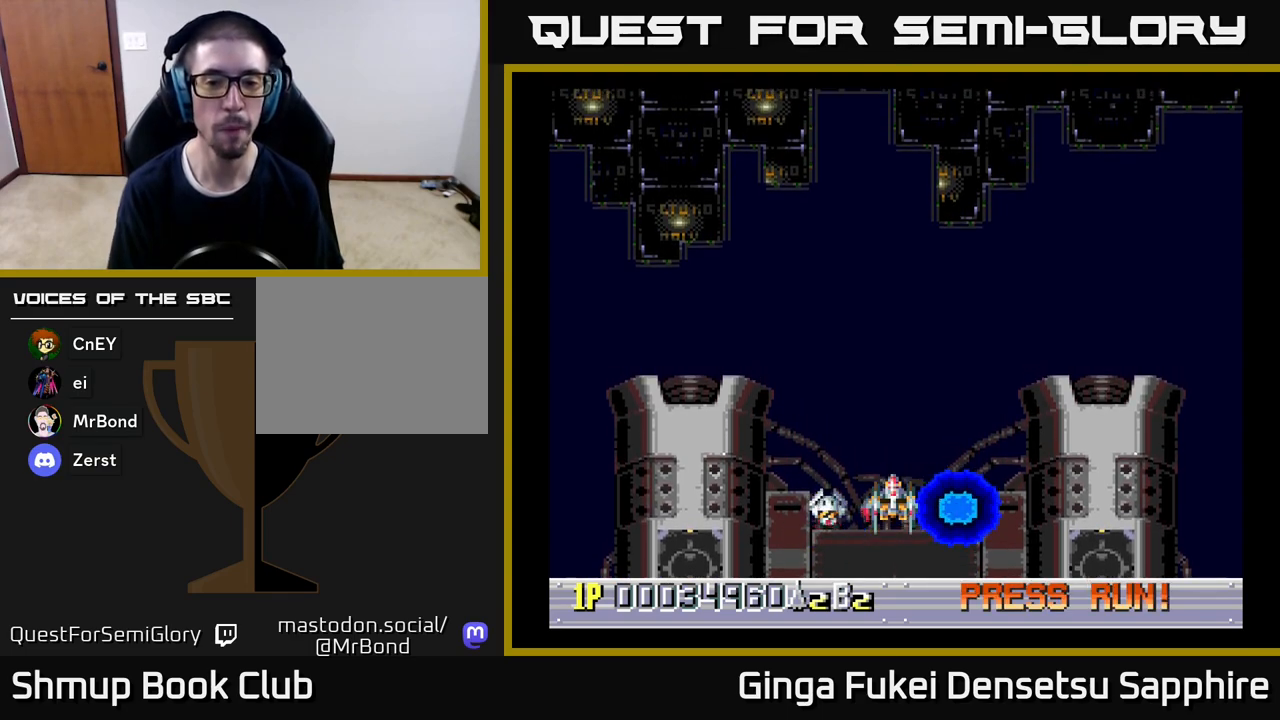
{"buttons": ["DPAD_DOWN"], "left_stick": "center", "events": [[250, "DPAD_DOWN", "down"]]}
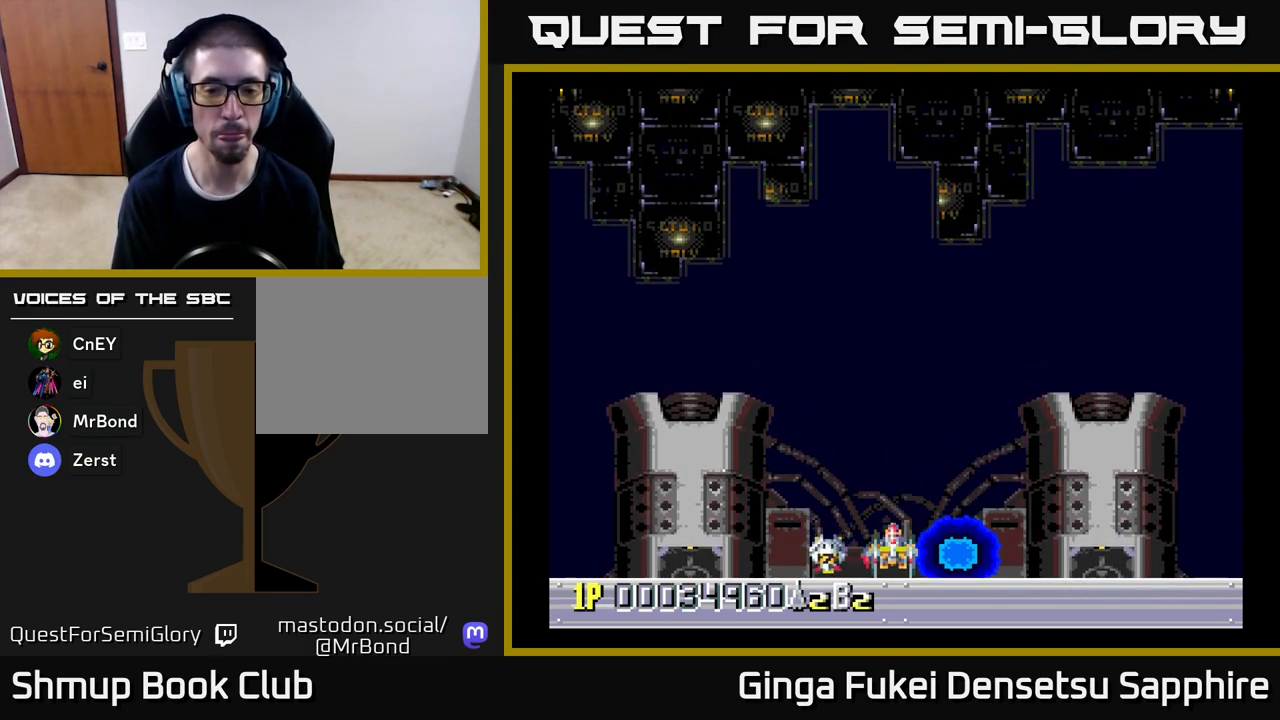
{"buttons": [], "left_stick": "center", "events": [[67, "DPAD_DOWN", "up"]]}
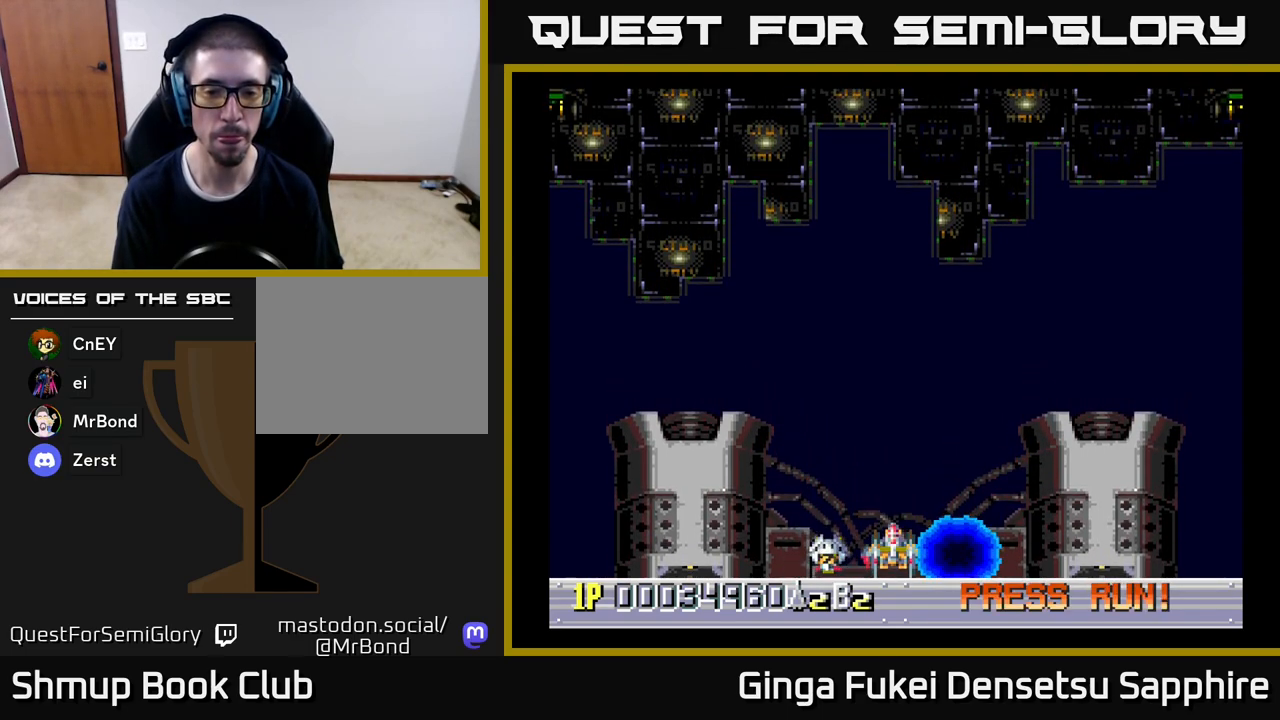
{"buttons": ["DPAD_LEFT"], "left_stick": "center", "events": [[67, "DPAD_RIGHT", "down"], [100, "DPAD_RIGHT", "up"], [500, "DPAD_LEFT", "down"]]}
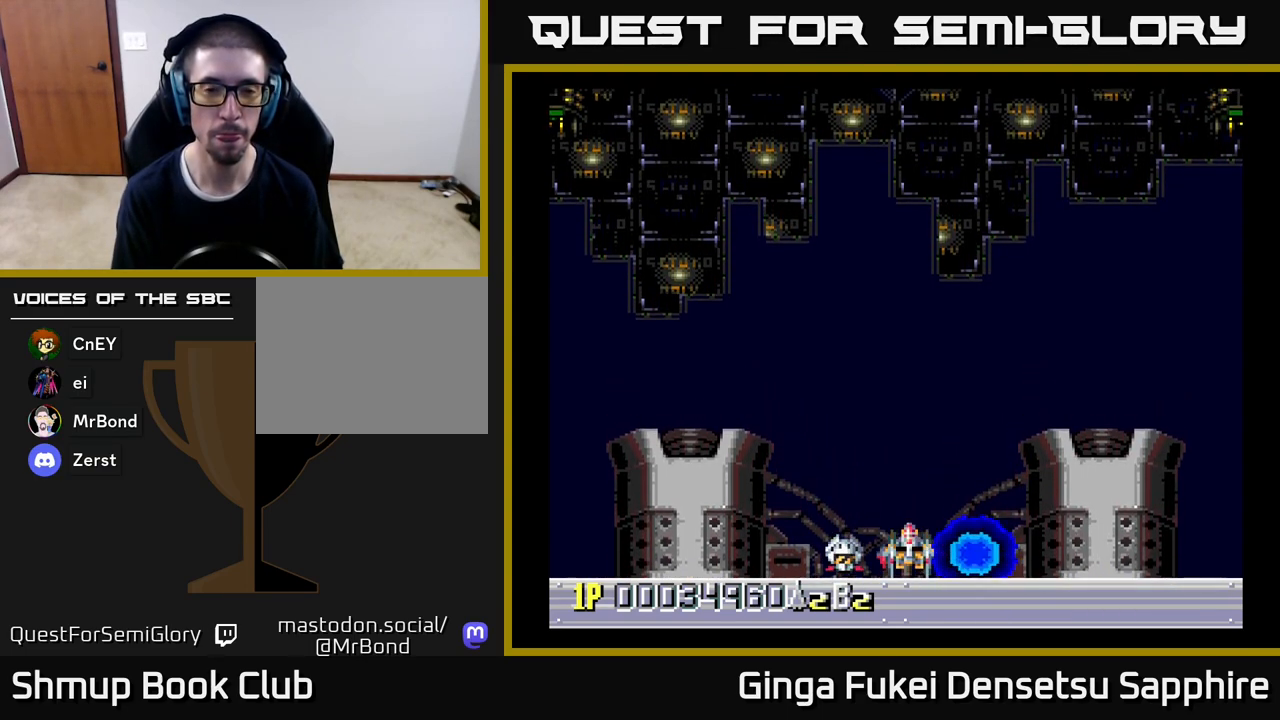
{"buttons": [], "left_stick": "center", "events": [[50, "DPAD_LEFT", "up"]]}
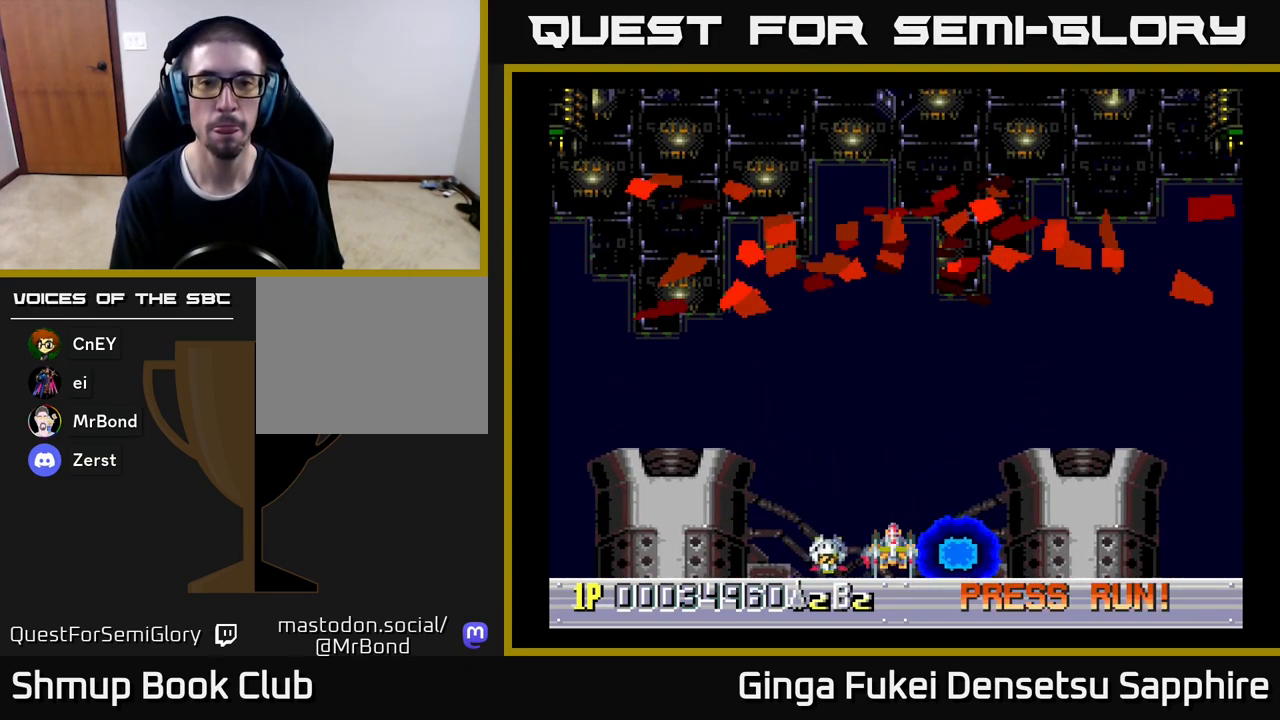
{"buttons": [], "left_stick": "center", "events": []}
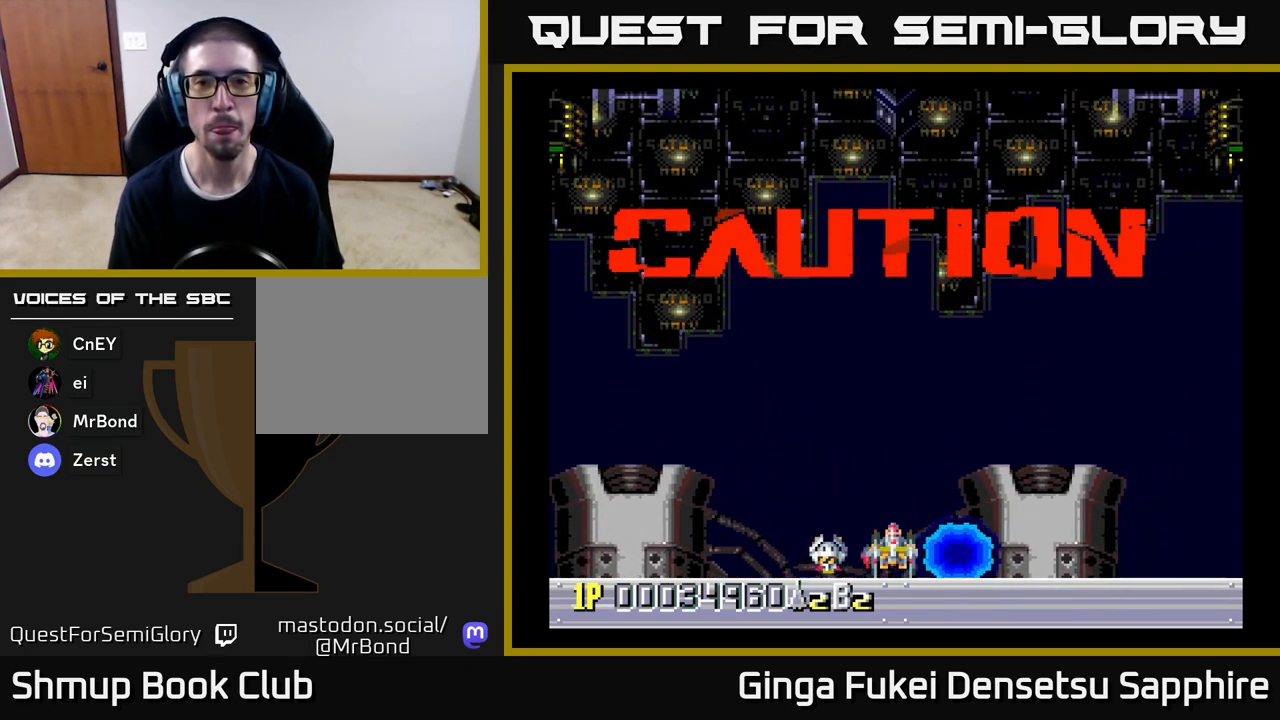
{"buttons": [], "left_stick": "center", "events": []}
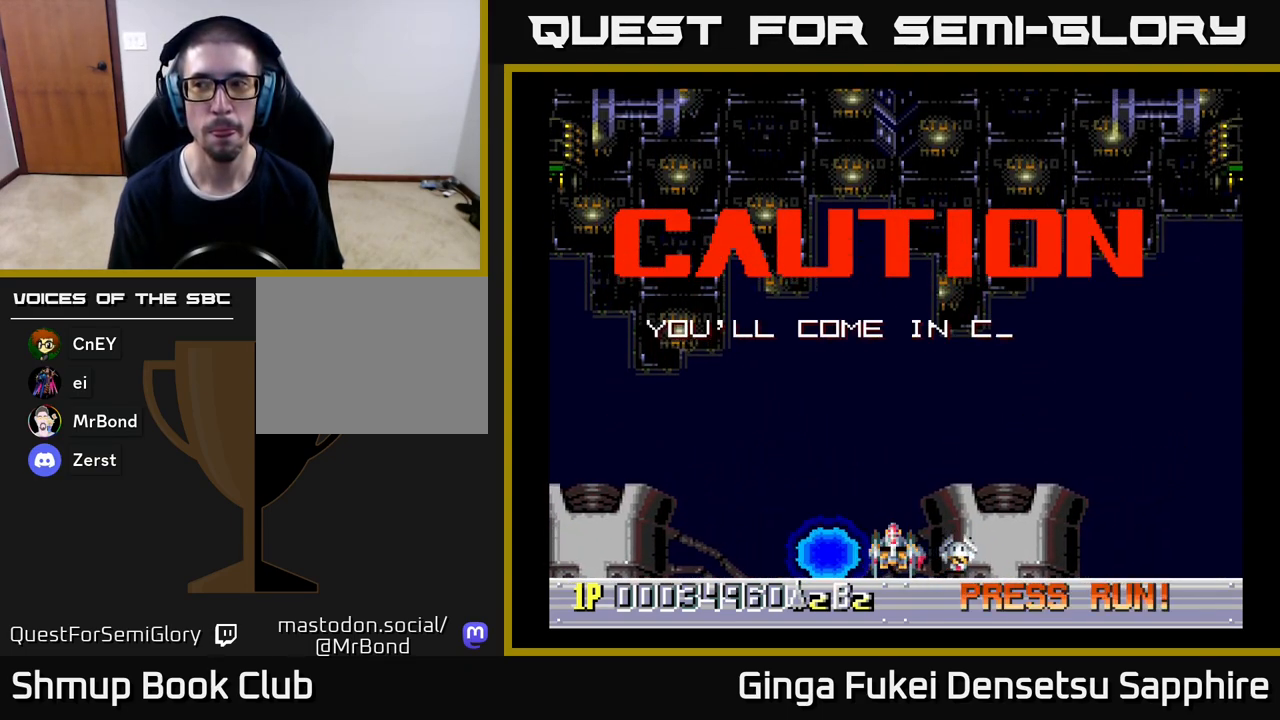
{"buttons": [], "left_stick": "center", "events": []}
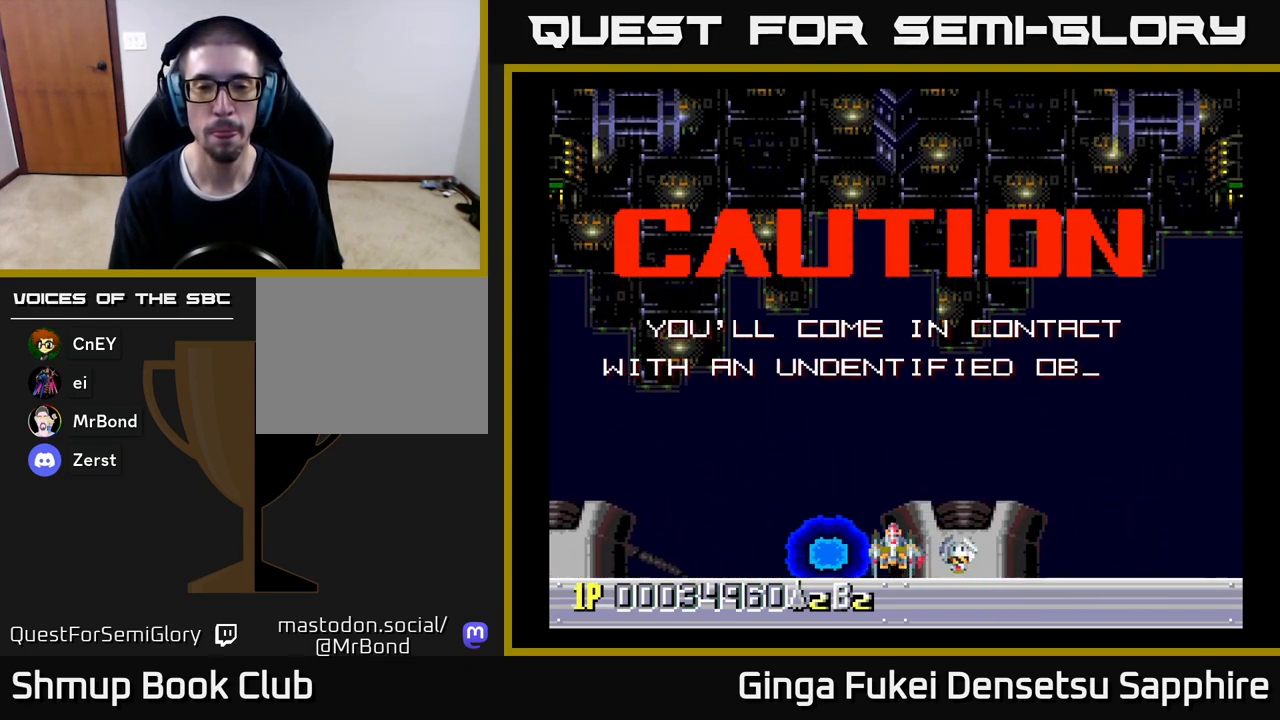
{"buttons": [], "left_stick": "center", "events": []}
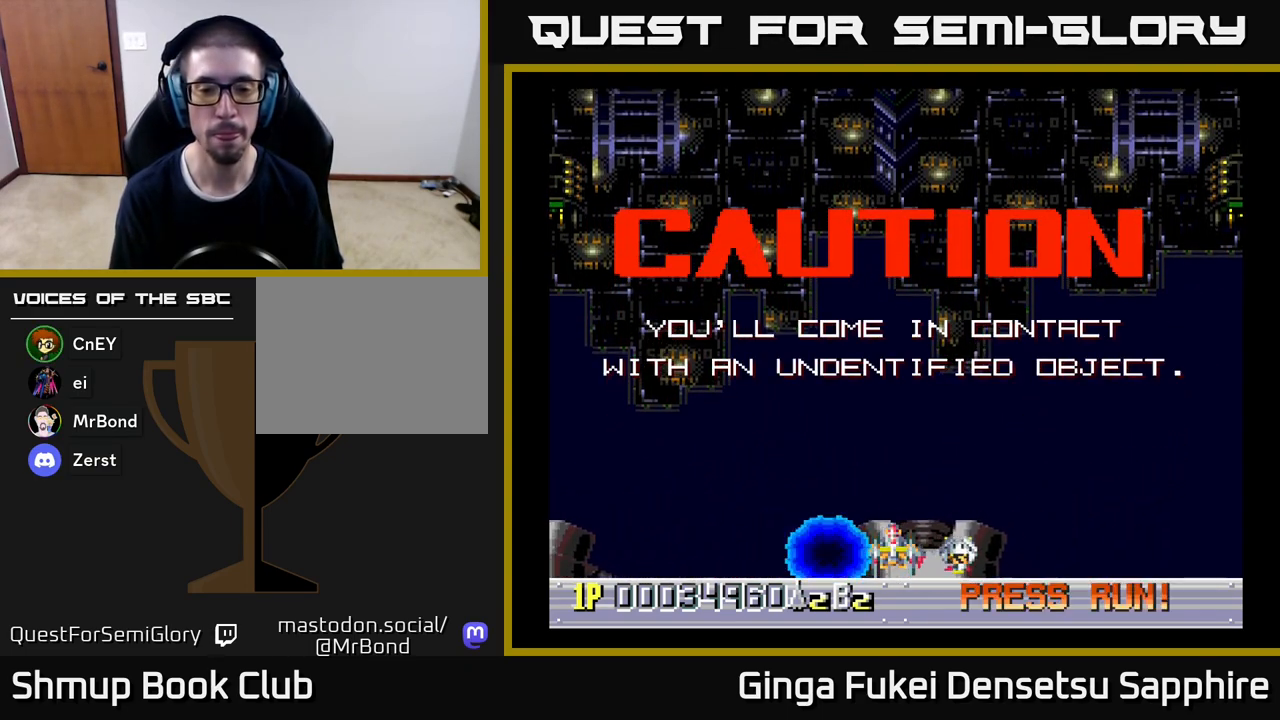
{"buttons": [], "left_stick": "center", "events": []}
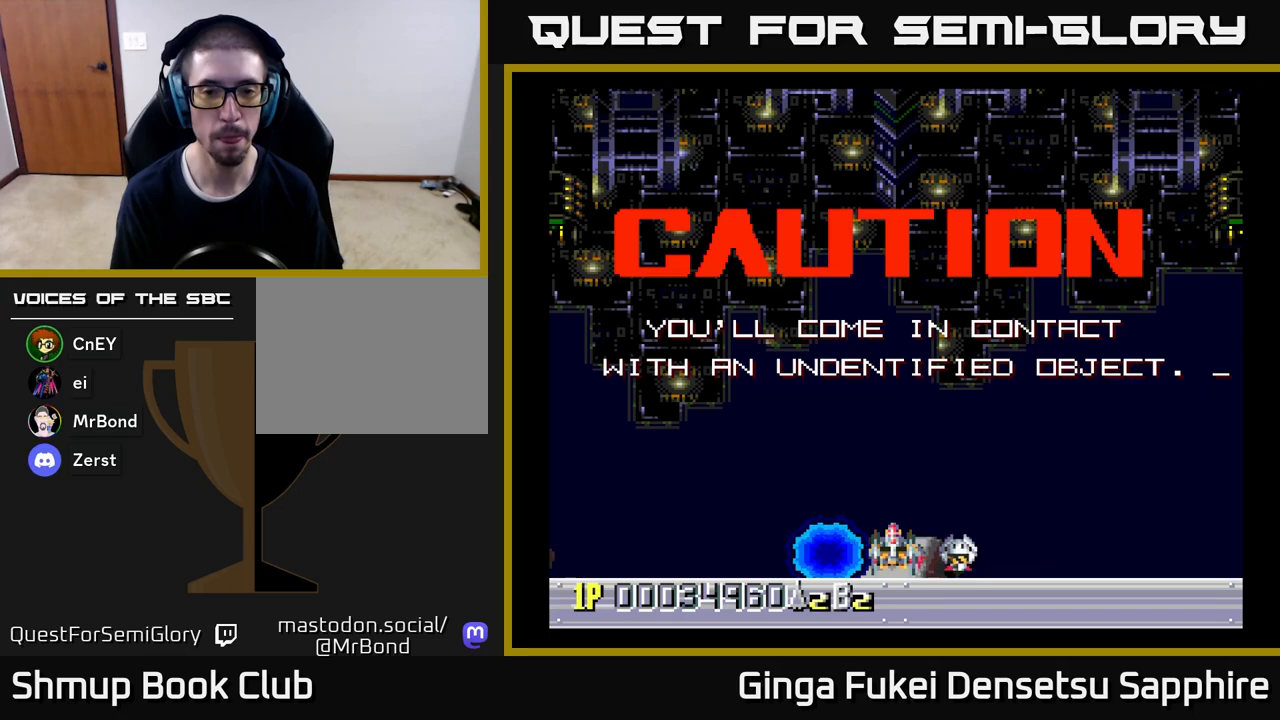
{"buttons": [], "left_stick": "center", "events": []}
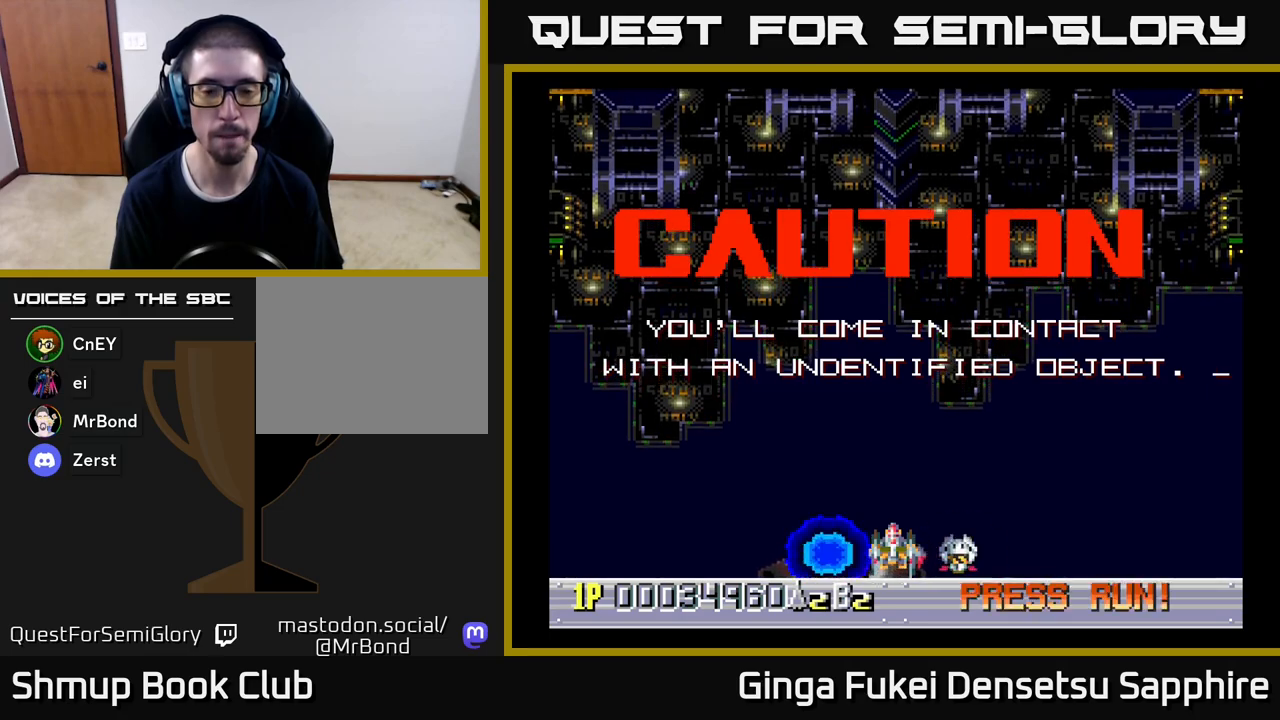
{"buttons": [], "left_stick": "center", "events": []}
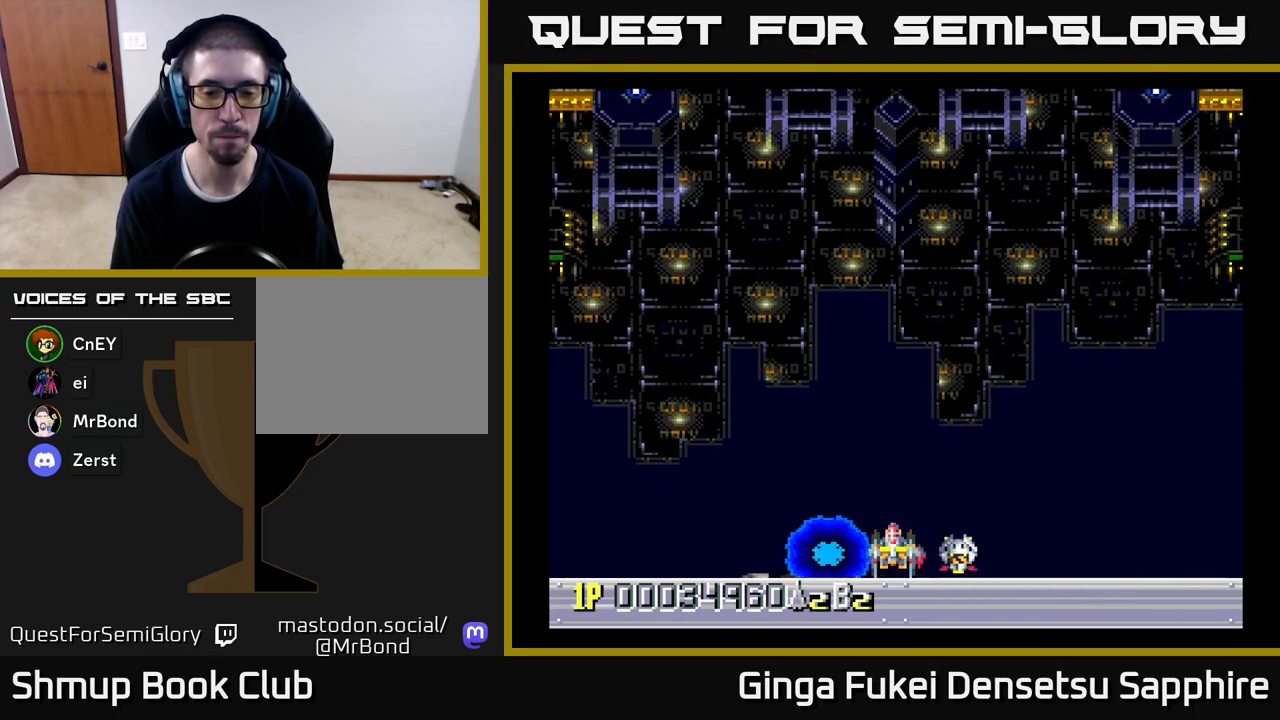
{"buttons": [], "left_stick": "center", "events": [[233, "DPAD_RIGHT", "down"], [267, "DPAD_RIGHT", "up"]]}
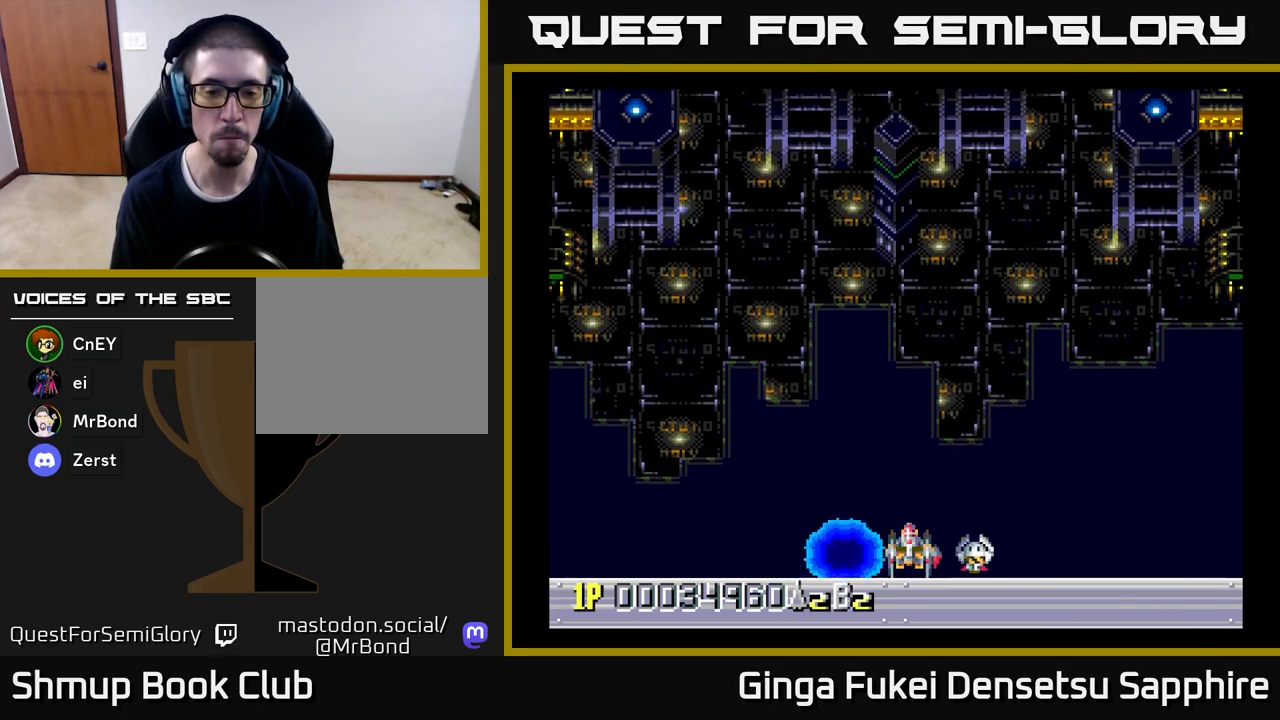
{"buttons": [], "left_stick": "center", "events": [[117, "DPAD_LEFT", "down"], [167, "DPAD_LEFT", "up"]]}
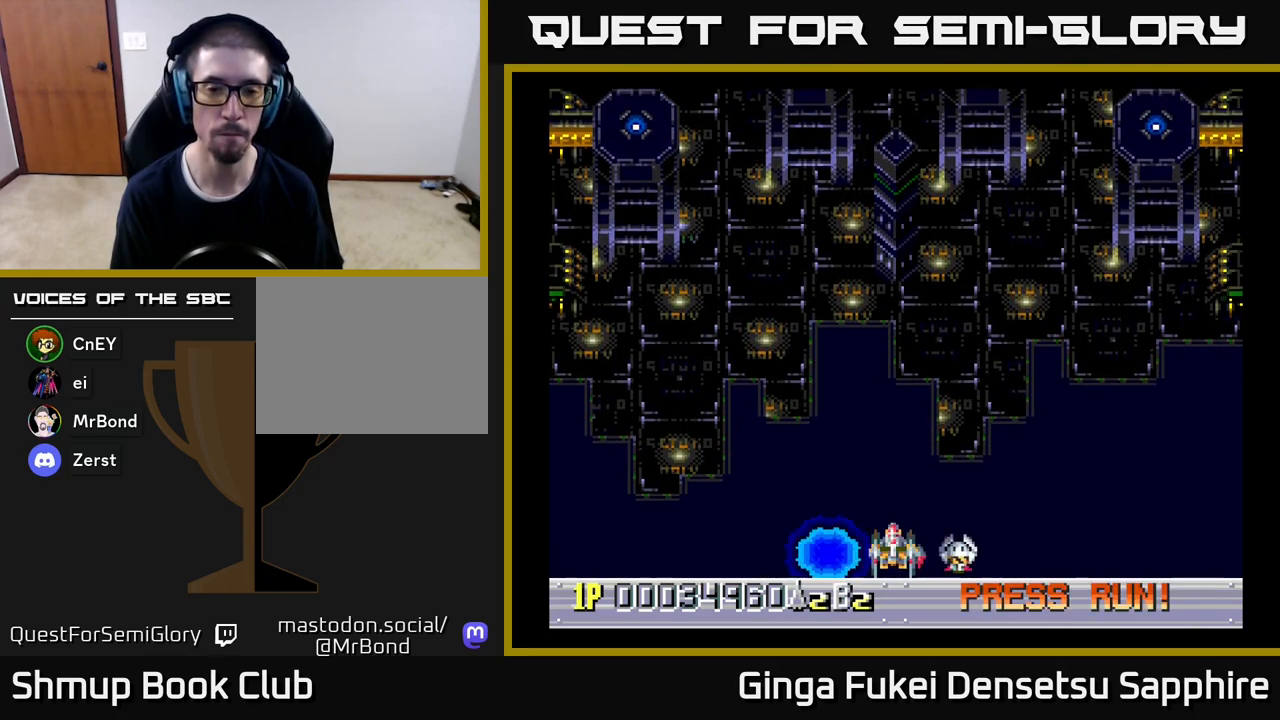
{"buttons": [], "left_stick": "center", "events": [[17, "DPAD_UP", "down"], [383, "DPAD_UP", "up"]]}